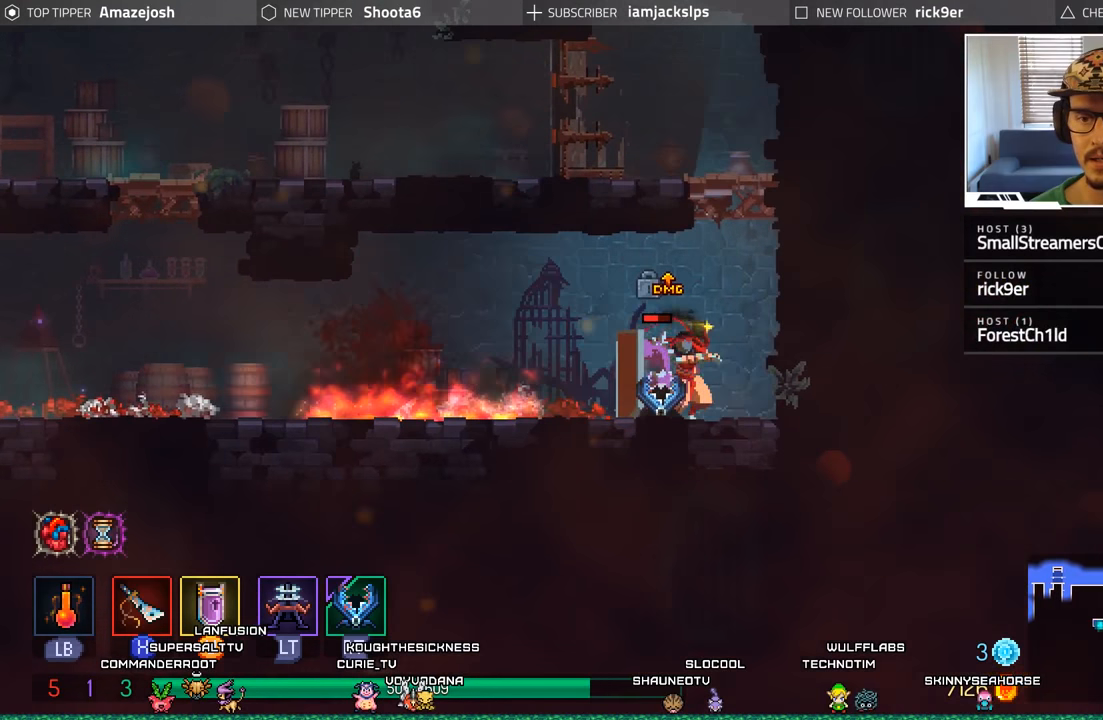
Gameplay with a controller (Xbox layout); each line is a JSON object with the inputs held at the frame after it. "events" lists button and stick changes between this image and that frame as [ms after this image, input, new state], when the widget could be followed in between.
{"buttons": [], "left_stick": "center", "right_stick": "center", "events": [[33, "DPAD_RIGHT", "up"], [83, "DPAD_LEFT", "down"], [167, "X", "down"], [267, "X", "up"], [350, "DPAD_LEFT", "up"], [350, "X", "down"], [417, "X", "up"]]}
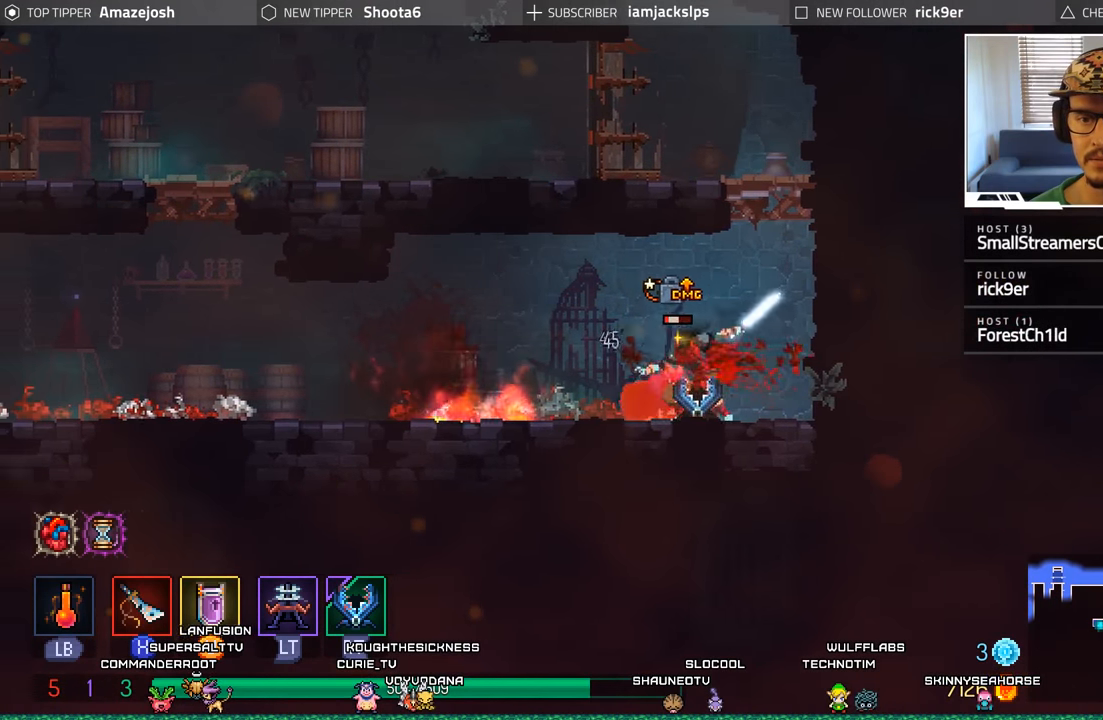
{"buttons": ["X"], "left_stick": "center", "right_stick": "center", "events": [[33, "X", "down"], [83, "X", "up"], [183, "X", "down"], [233, "X", "up"], [350, "X", "down"], [417, "X", "up"], [500, "X", "down"]]}
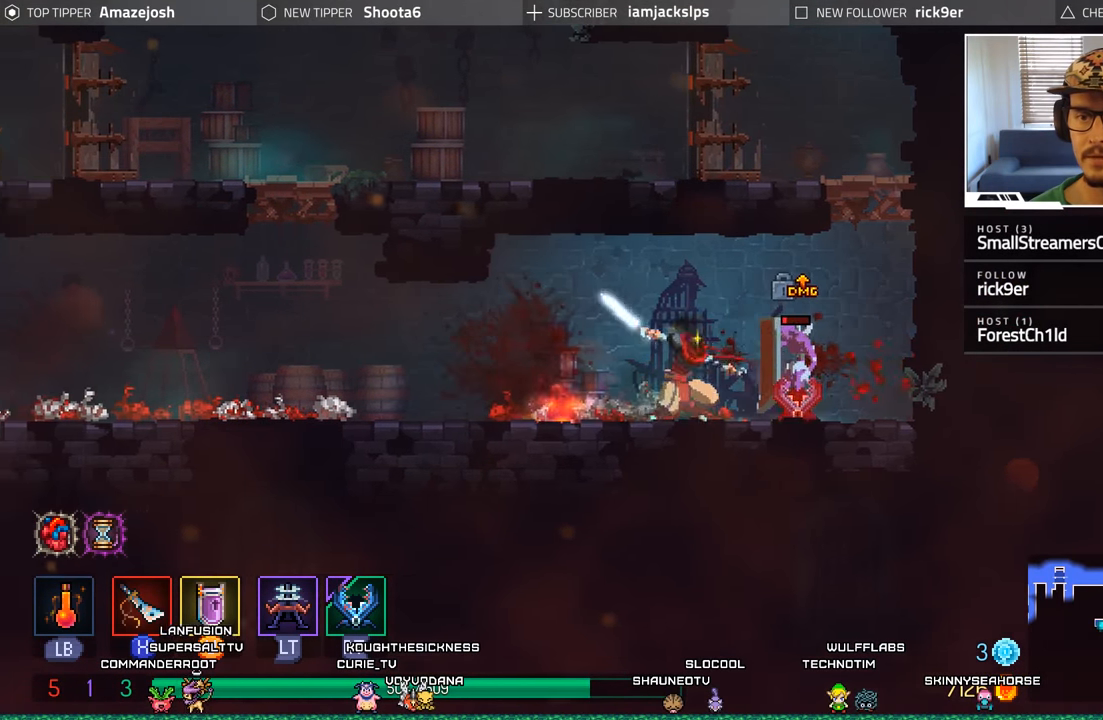
{"buttons": ["B", "DPAD_RIGHT"], "left_stick": "center", "right_stick": "center", "events": [[83, "X", "up"], [200, "DPAD_RIGHT", "down"], [433, "B", "down"]]}
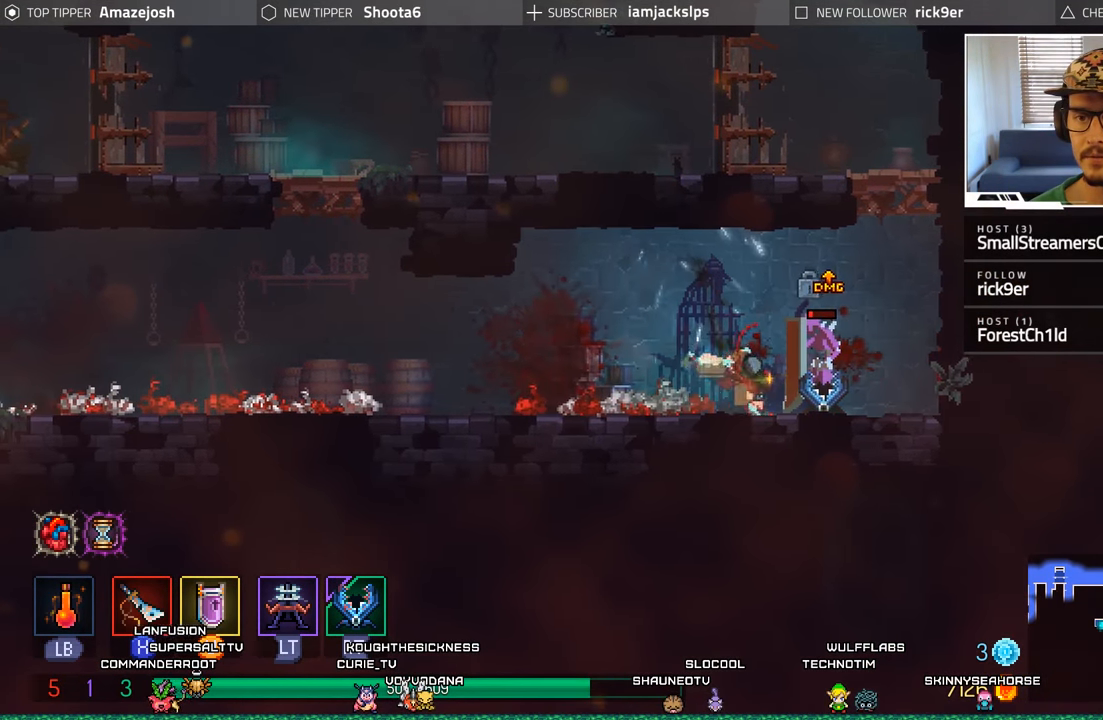
{"buttons": ["X"], "left_stick": "center", "right_stick": "center", "events": [[100, "B", "up"], [283, "DPAD_RIGHT", "up"], [300, "DPAD_LEFT", "down"], [317, "X", "down"], [417, "X", "up"], [483, "DPAD_LEFT", "up"], [500, "X", "down"]]}
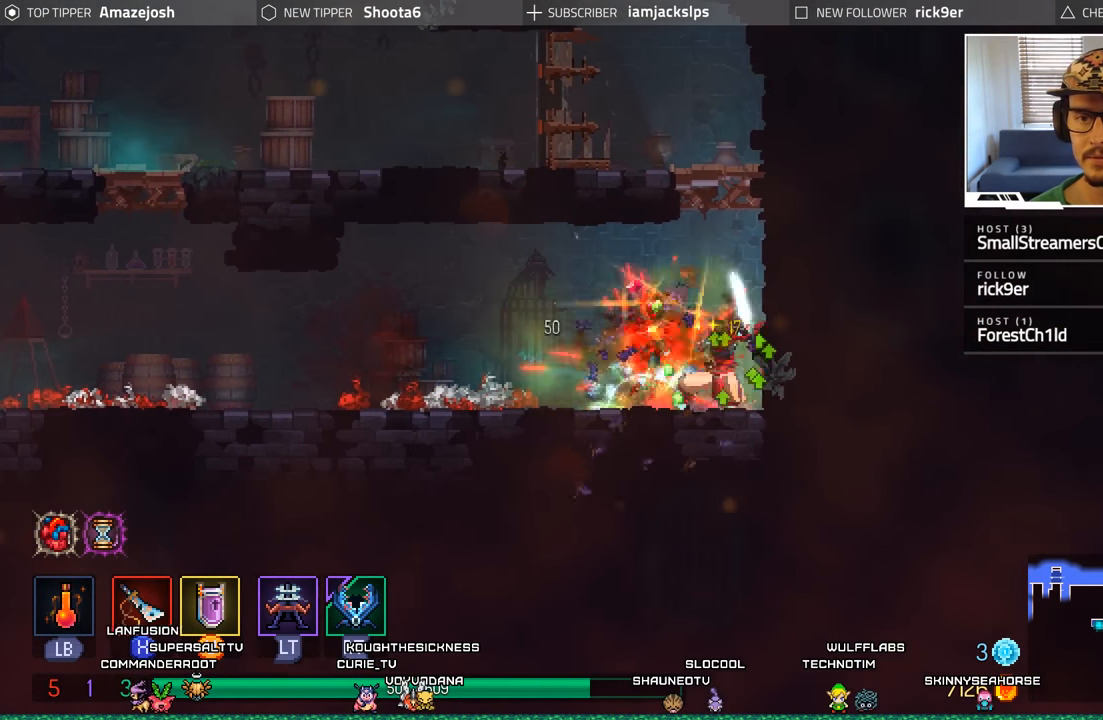
{"buttons": ["DPAD_LEFT"], "left_stick": "center", "right_stick": "center", "events": [[67, "X", "up"], [150, "X", "down"], [217, "X", "up"], [350, "DPAD_LEFT", "down"], [383, "B", "down"], [483, "B", "up"]]}
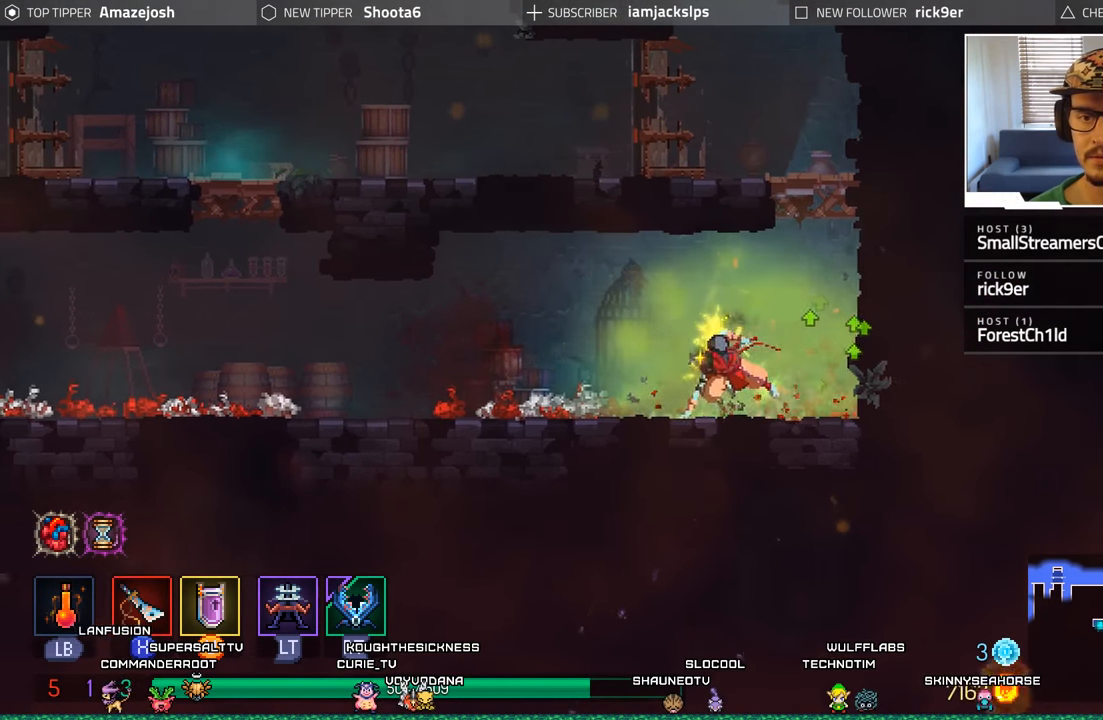
{"buttons": ["DPAD_LEFT"], "left_stick": "center", "right_stick": "center", "events": [[83, "B", "down"], [167, "B", "up"], [233, "B", "down"], [317, "B", "up"], [417, "B", "down"], [483, "B", "up"]]}
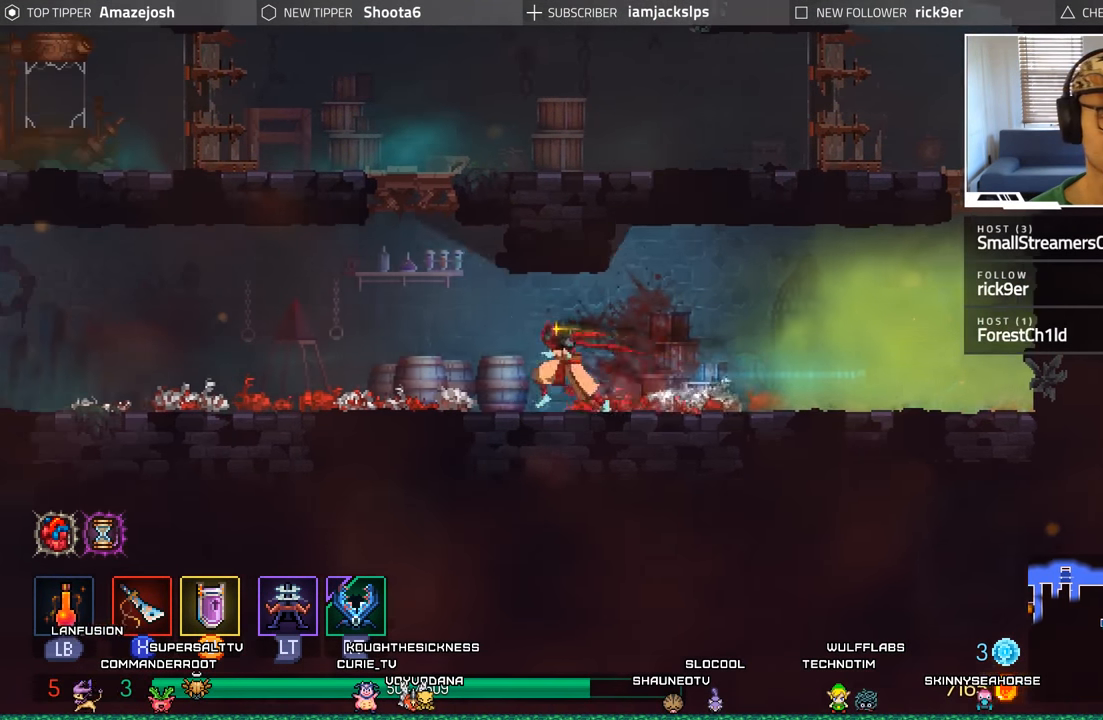
{"buttons": ["B", "DPAD_LEFT"], "left_stick": "center", "right_stick": "center", "events": [[83, "B", "down"], [167, "B", "up"], [400, "B", "down"]]}
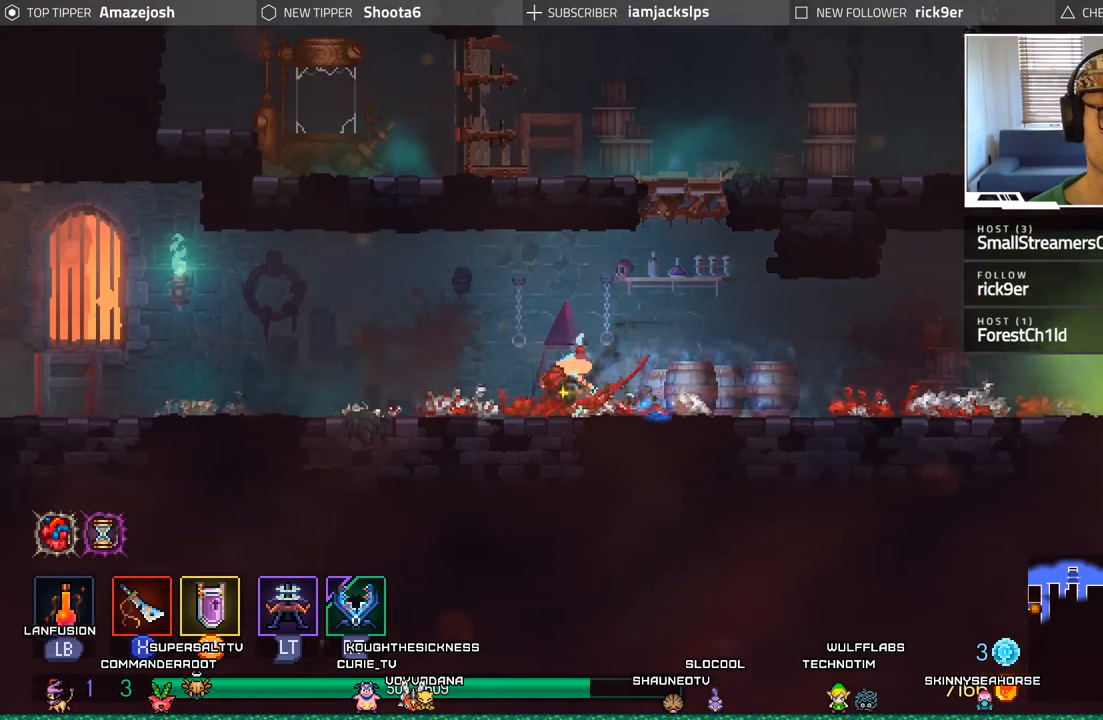
{"buttons": ["B", "DPAD_LEFT"], "left_stick": "center", "right_stick": "center", "events": [[17, "B", "up"], [100, "B", "down"], [200, "B", "up"], [283, "B", "down"], [383, "B", "up"], [467, "B", "down"]]}
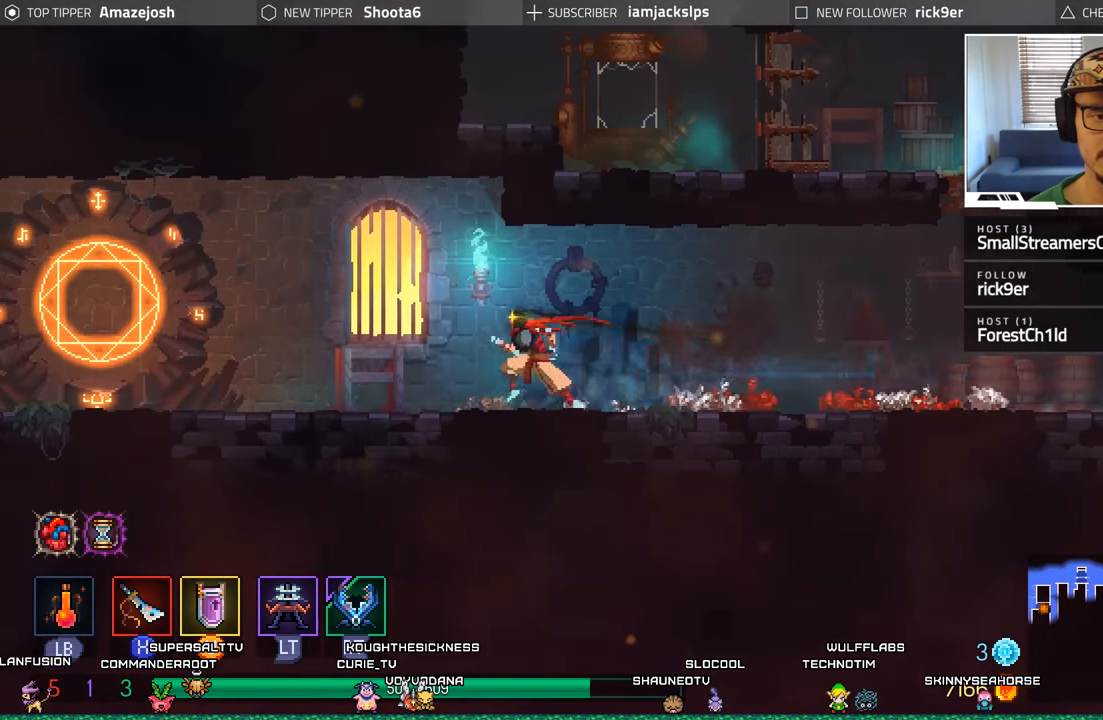
{"buttons": ["DPAD_LEFT"], "left_stick": "center", "right_stick": "center", "events": [[100, "B", "up"], [350, "B", "down"], [483, "B", "up"]]}
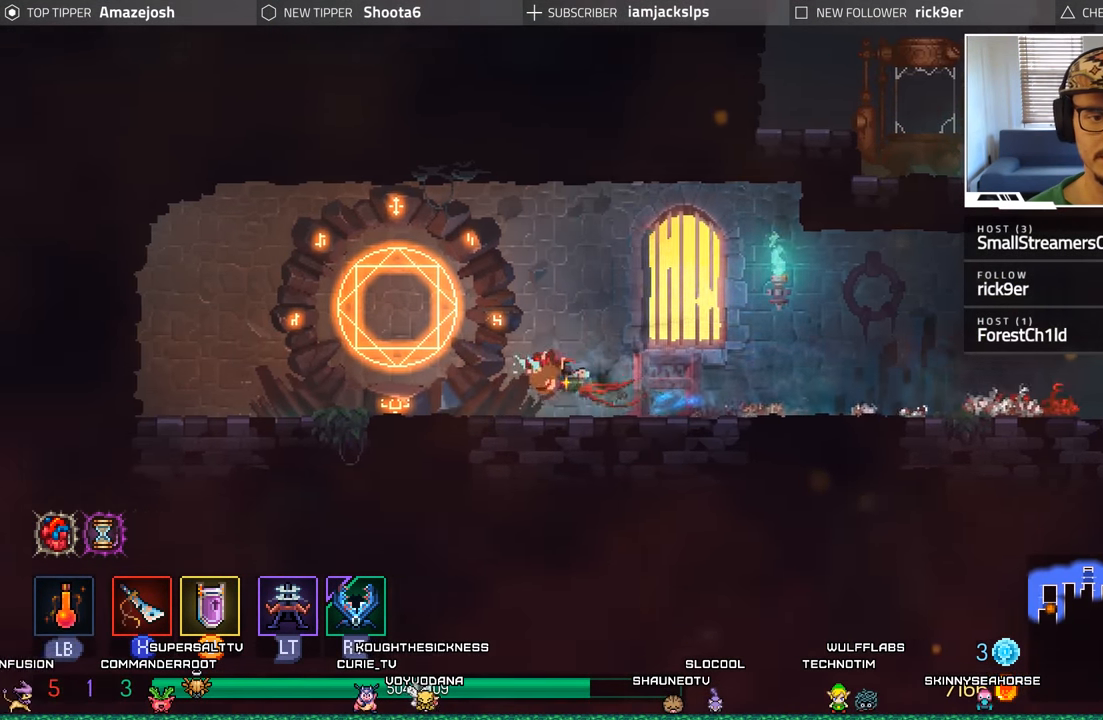
{"buttons": [], "left_stick": "center", "right_stick": "center", "events": [[50, "B", "down"], [150, "B", "up"], [217, "B", "down"], [384, "B", "up"], [467, "DPAD_LEFT", "up"]]}
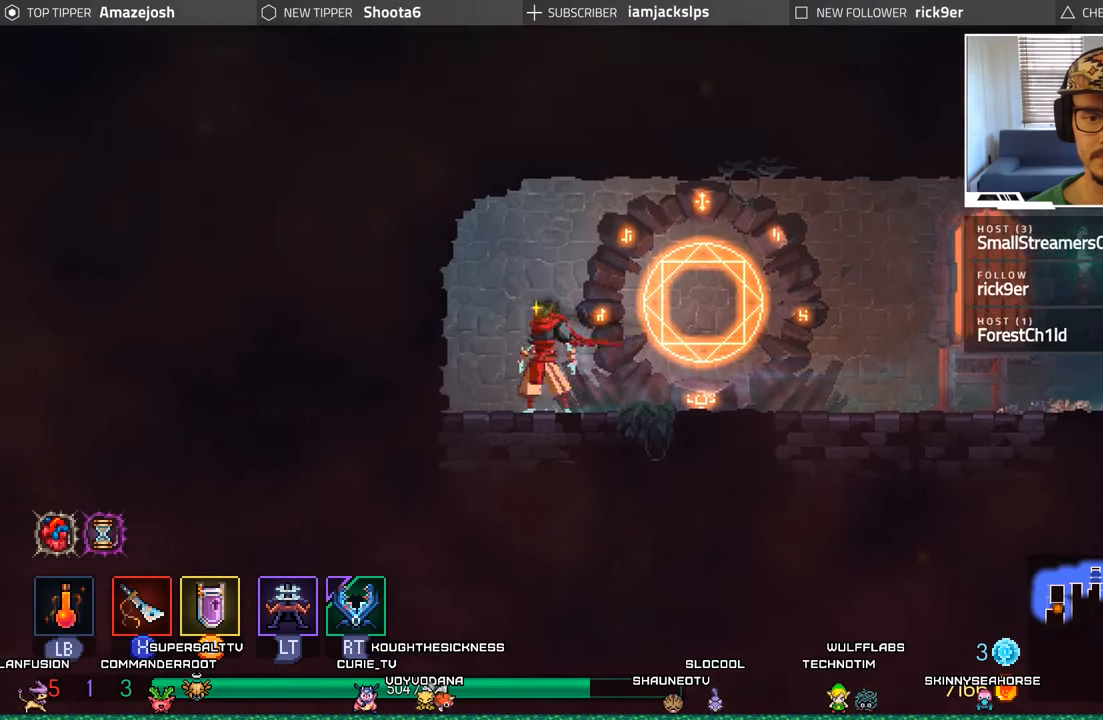
{"buttons": ["DPAD_RIGHT"], "left_stick": "center", "right_stick": "center", "events": [[50, "DPAD_RIGHT", "down"]]}
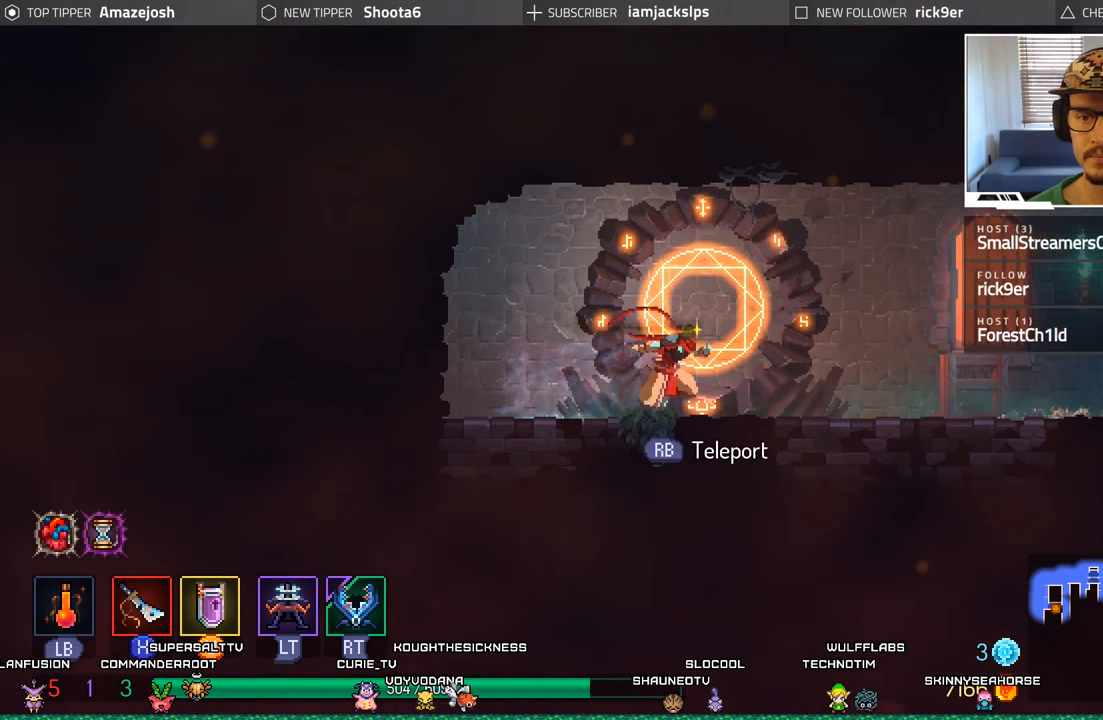
{"buttons": [], "left_stick": "center", "right_stick": "center", "events": [[117, "R1", "down"], [184, "R1", "up"], [384, "DPAD_RIGHT", "up"]]}
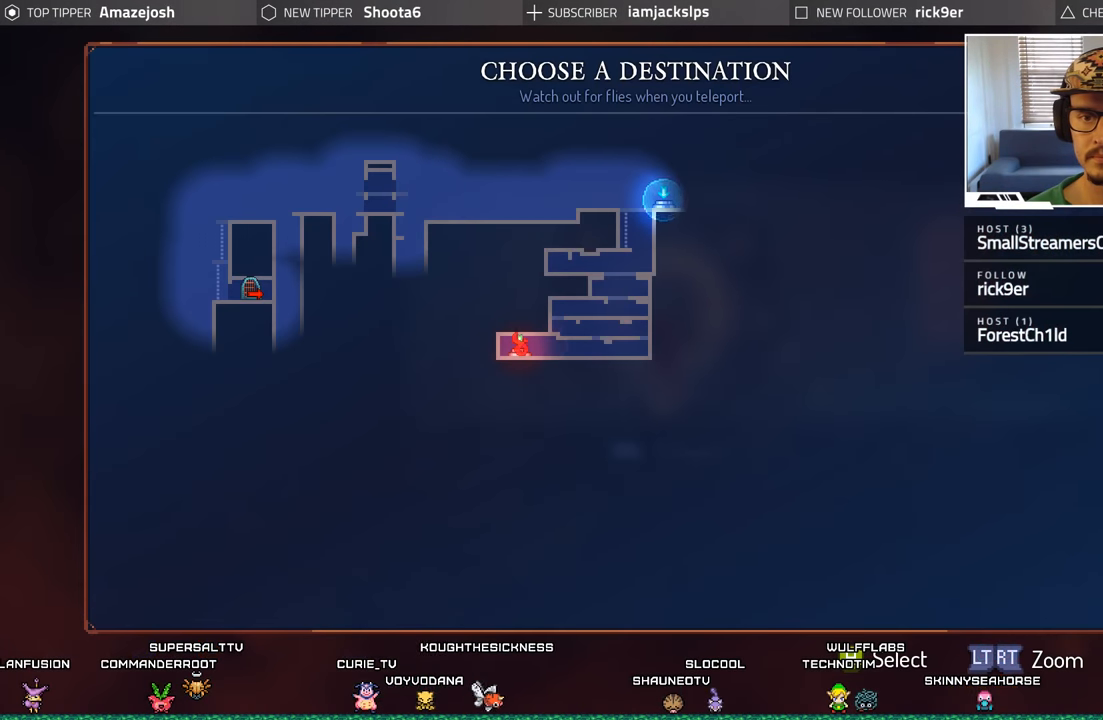
{"buttons": ["DPAD_RIGHT"], "left_stick": "center", "right_stick": "center", "events": [[167, "B", "down"], [267, "B", "up"], [334, "DPAD_RIGHT", "down"]]}
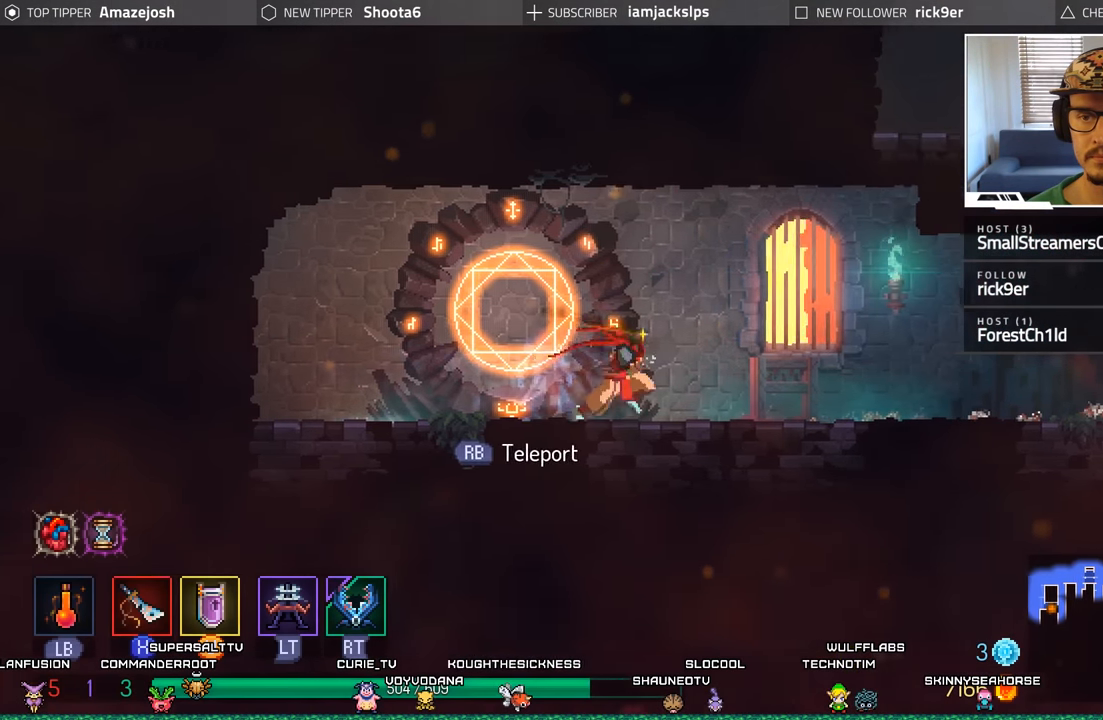
{"buttons": ["DPAD_RIGHT"], "left_stick": "center", "right_stick": "center", "events": []}
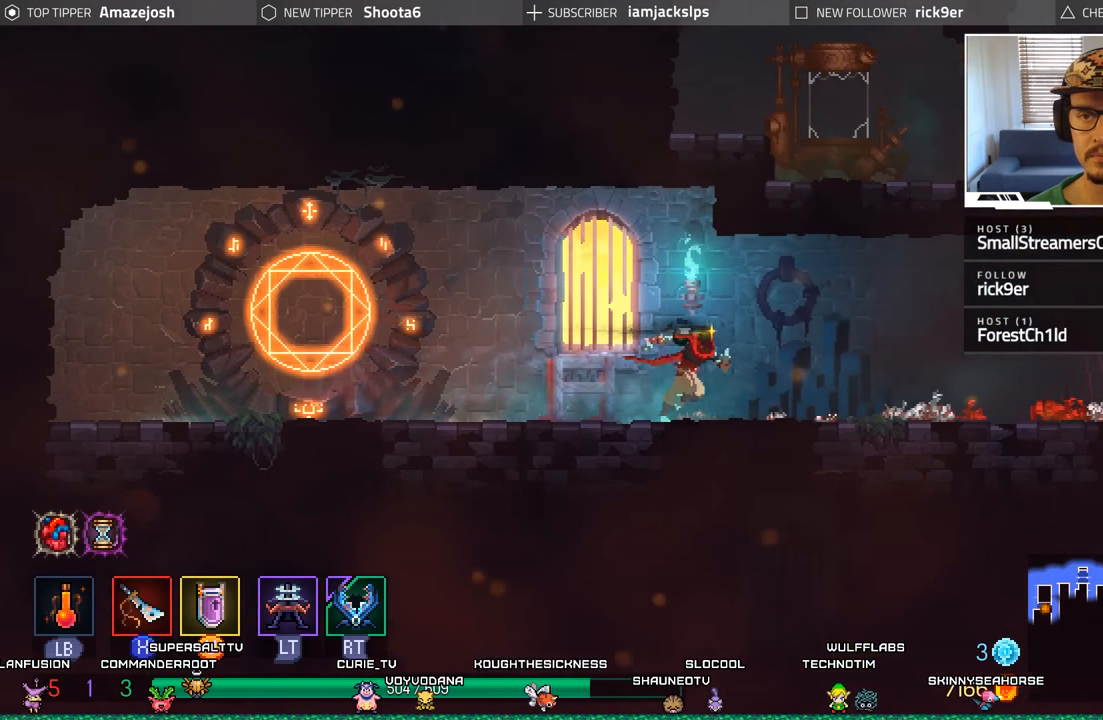
{"buttons": ["DPAD_RIGHT"], "left_stick": "center", "right_stick": "center", "events": []}
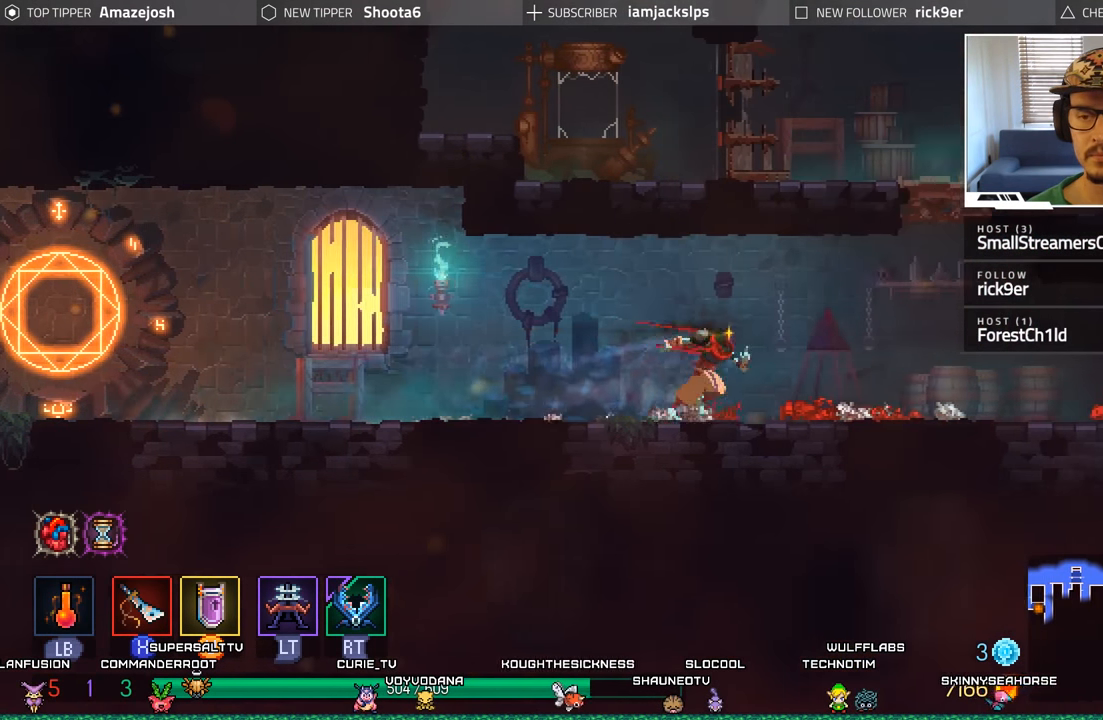
{"buttons": ["DPAD_RIGHT"], "left_stick": "center", "right_stick": "center", "events": []}
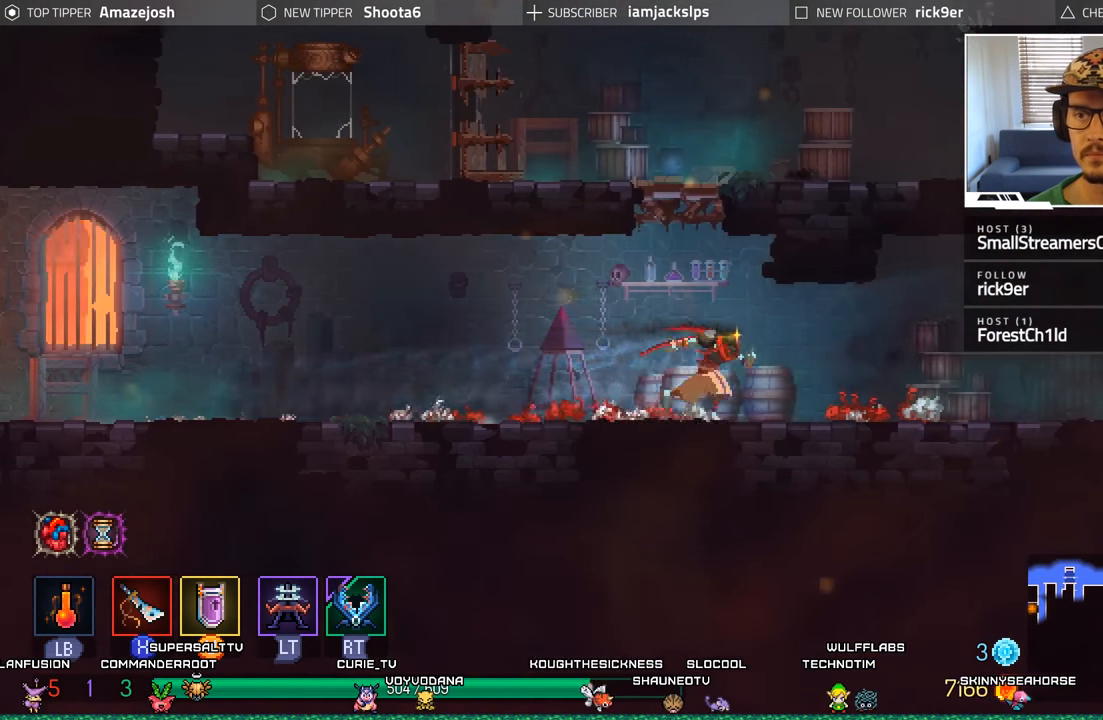
{"buttons": ["DPAD_RIGHT"], "left_stick": "center", "right_stick": "center", "events": []}
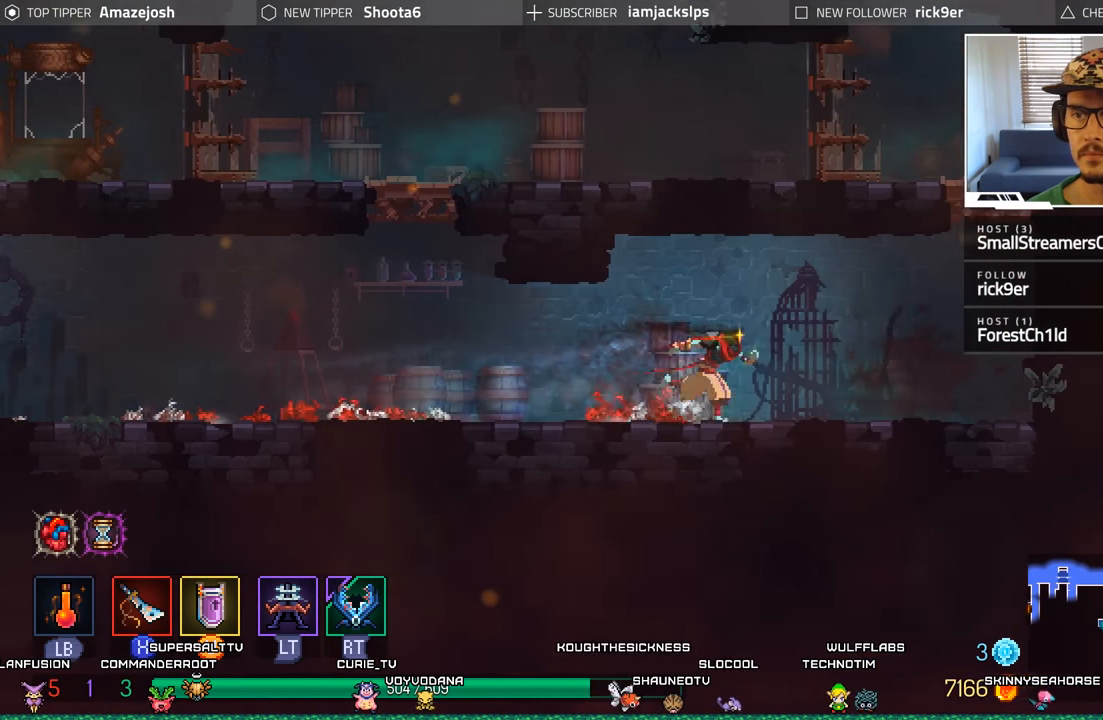
{"buttons": ["DPAD_RIGHT"], "left_stick": "center", "right_stick": "center", "events": [[350, "A", "down"], [434, "A", "up"]]}
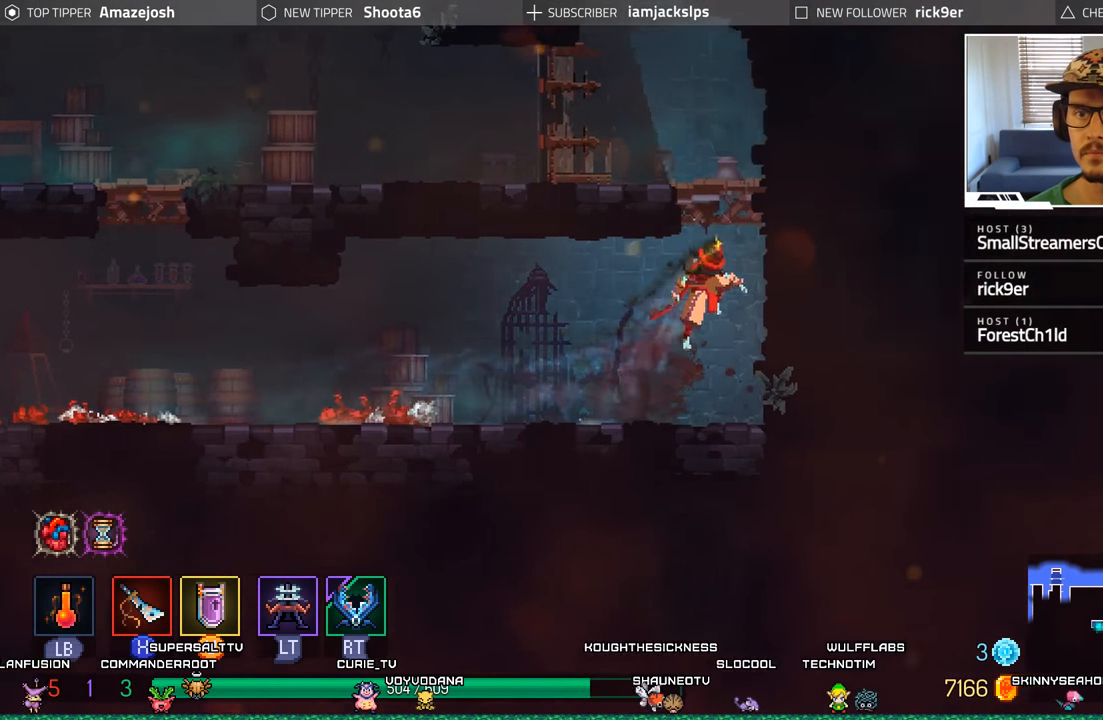
{"buttons": ["DPAD_LEFT"], "left_stick": "center", "right_stick": "center", "events": [[17, "A", "down"], [50, "DPAD_RIGHT", "up"], [100, "DPAD_LEFT", "down"], [250, "A", "up"]]}
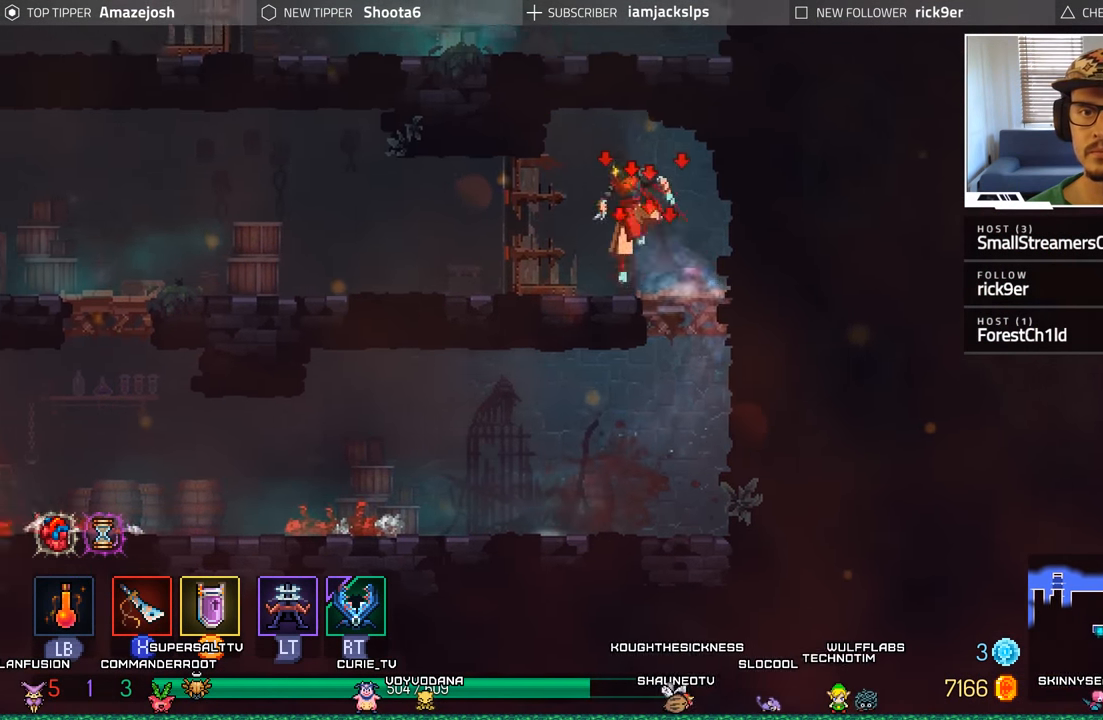
{"buttons": ["DPAD_LEFT"], "left_stick": "center", "right_stick": "center", "events": []}
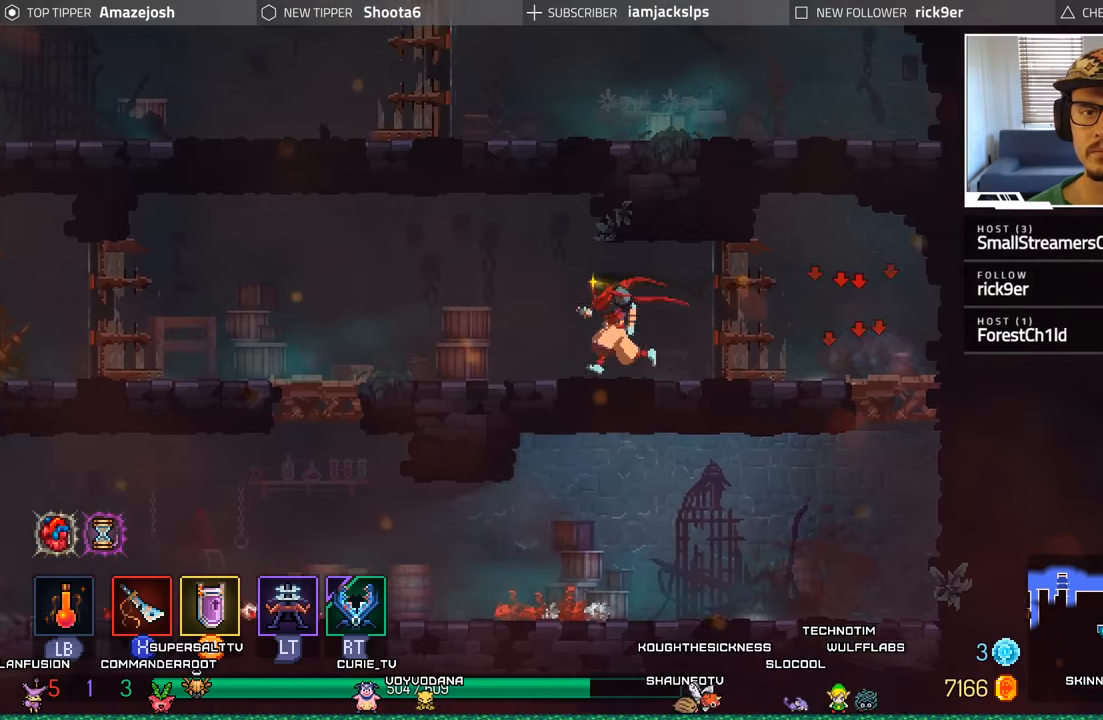
{"buttons": ["DPAD_LEFT"], "left_stick": "center", "right_stick": "center", "events": [[83, "A", "down"], [216, "A", "up"], [300, "A", "down"], [366, "A", "up"]]}
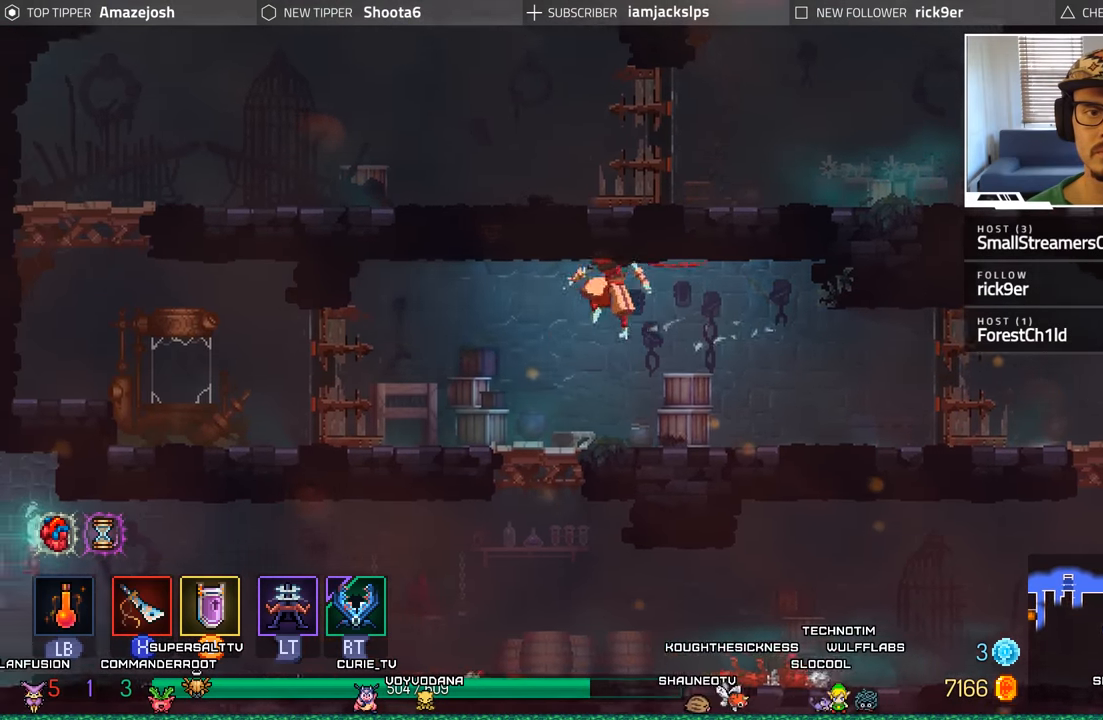
{"buttons": ["DPAD_LEFT"], "left_stick": "center", "right_stick": "center", "events": [[166, "B", "down"], [316, "B", "up"]]}
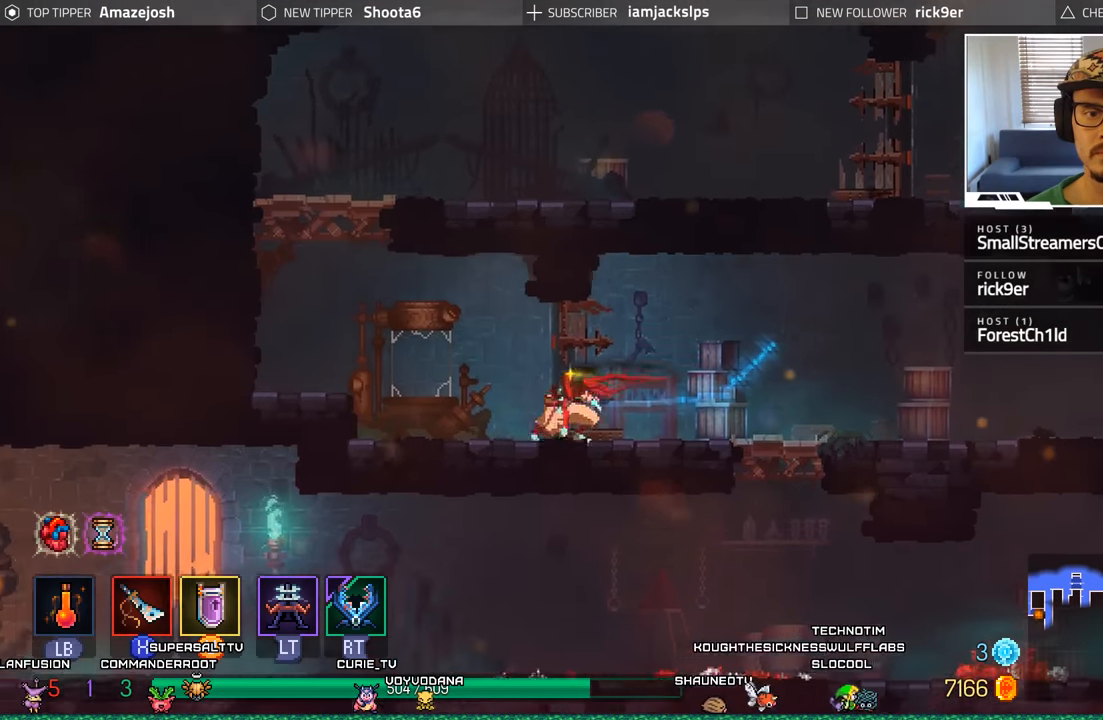
{"buttons": ["A", "DPAD_RIGHT"], "left_stick": "center", "right_stick": "center", "events": [[216, "A", "down"], [316, "A", "up"], [383, "A", "down"], [416, "DPAD_LEFT", "up"], [483, "DPAD_RIGHT", "down"]]}
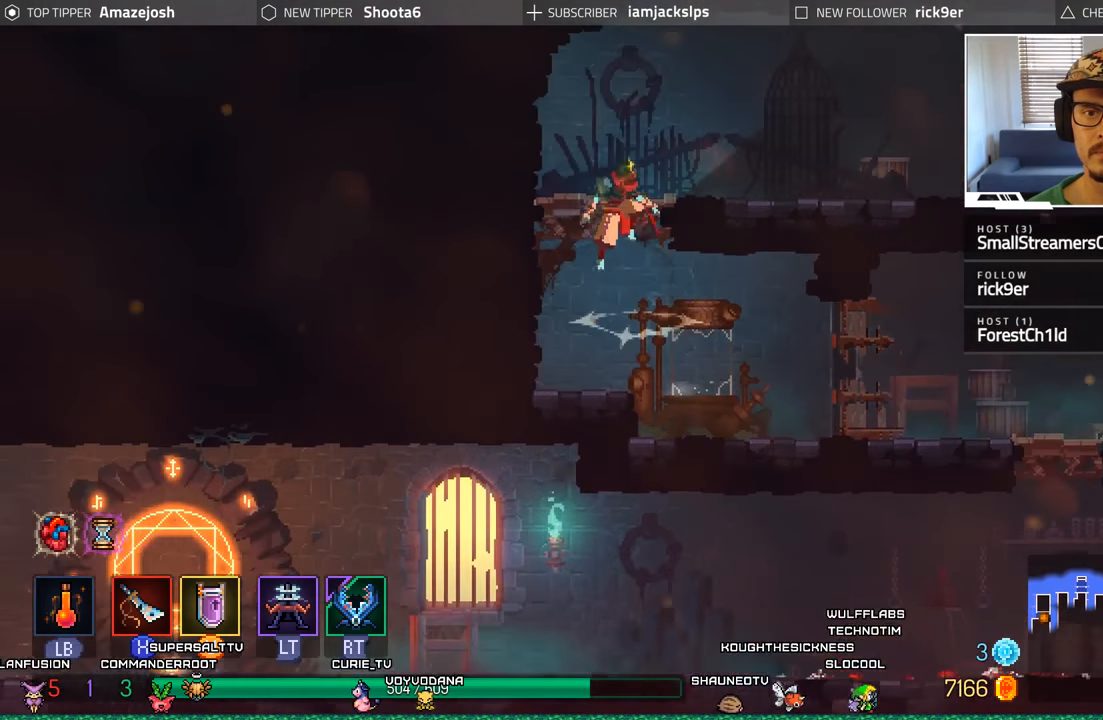
{"buttons": ["DPAD_RIGHT"], "left_stick": "center", "right_stick": "center", "events": [[16, "A", "up"], [366, "B", "down"], [466, "B", "up"]]}
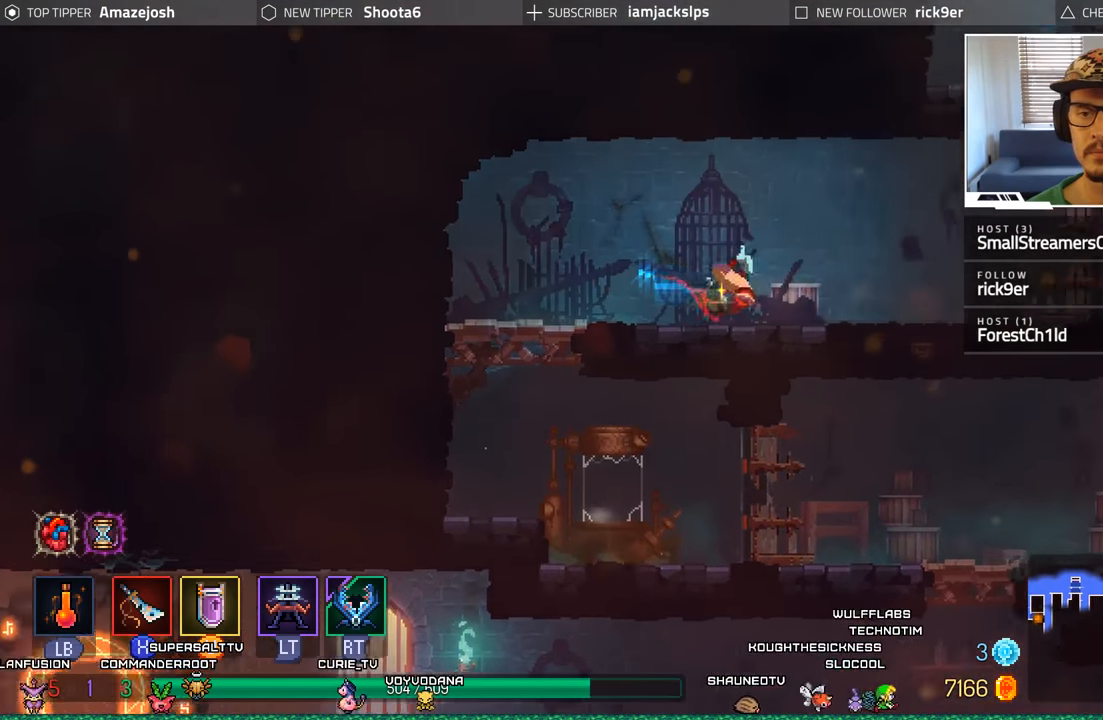
{"buttons": ["A", "DPAD_RIGHT"], "left_stick": "center", "right_stick": "center", "events": [[50, "B", "down"], [150, "B", "up"], [400, "A", "down"]]}
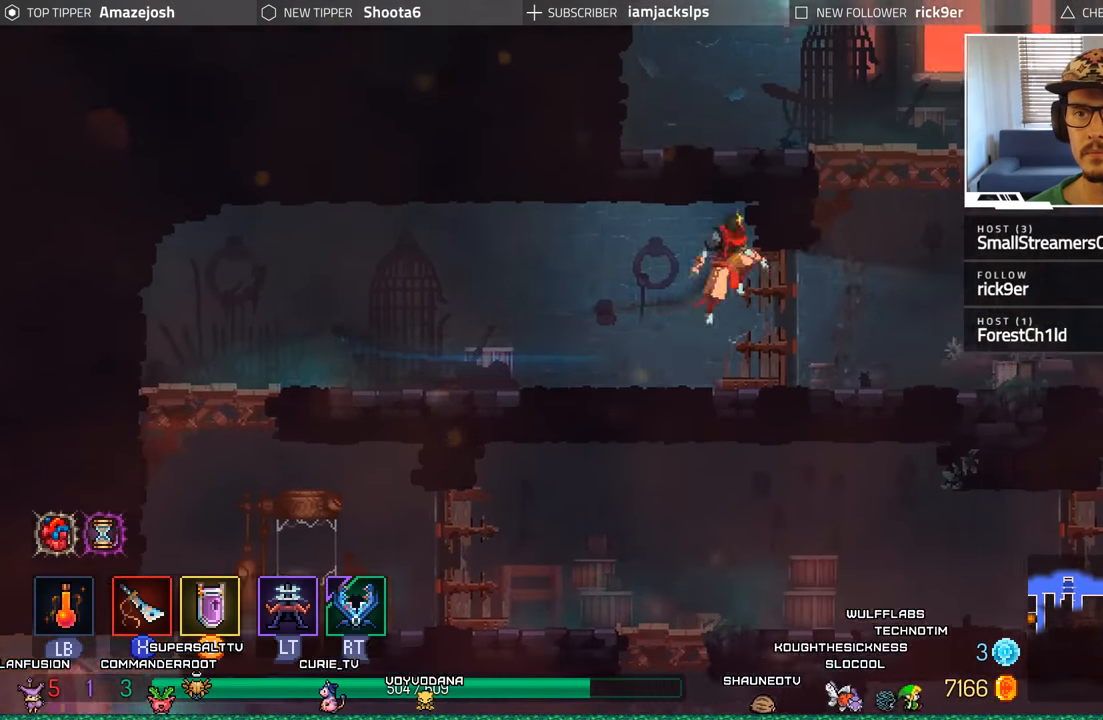
{"buttons": ["A"], "left_stick": "center", "right_stick": "center", "events": [[33, "A", "up"], [383, "A", "down"], [466, "DPAD_RIGHT", "up"]]}
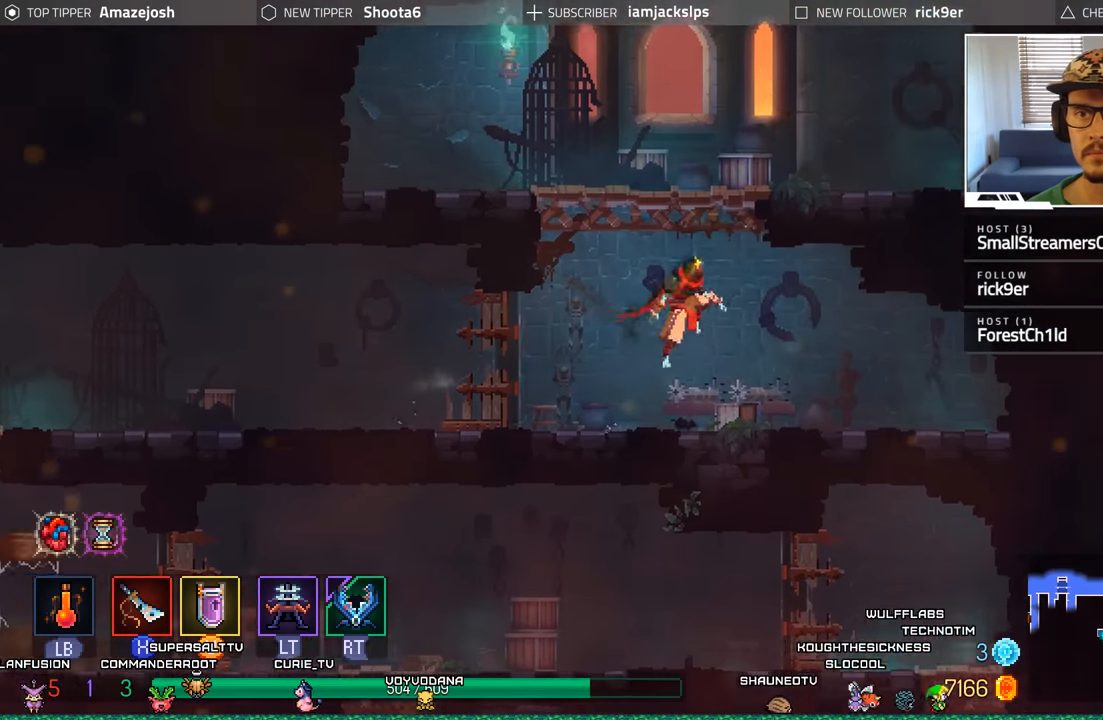
{"buttons": [], "left_stick": "center", "right_stick": "center", "events": [[33, "A", "up"], [100, "A", "down"], [266, "A", "up"]]}
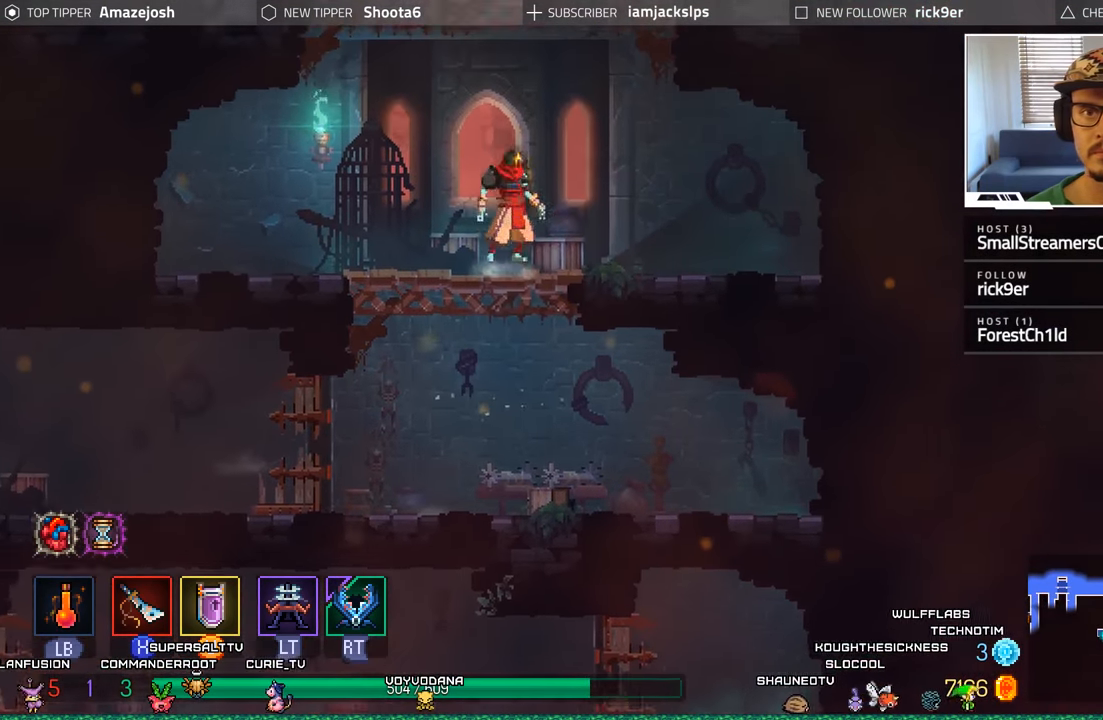
{"buttons": ["A"], "left_stick": "center", "right_stick": "center", "events": [[166, "A", "down"], [300, "A", "up"], [366, "A", "down"]]}
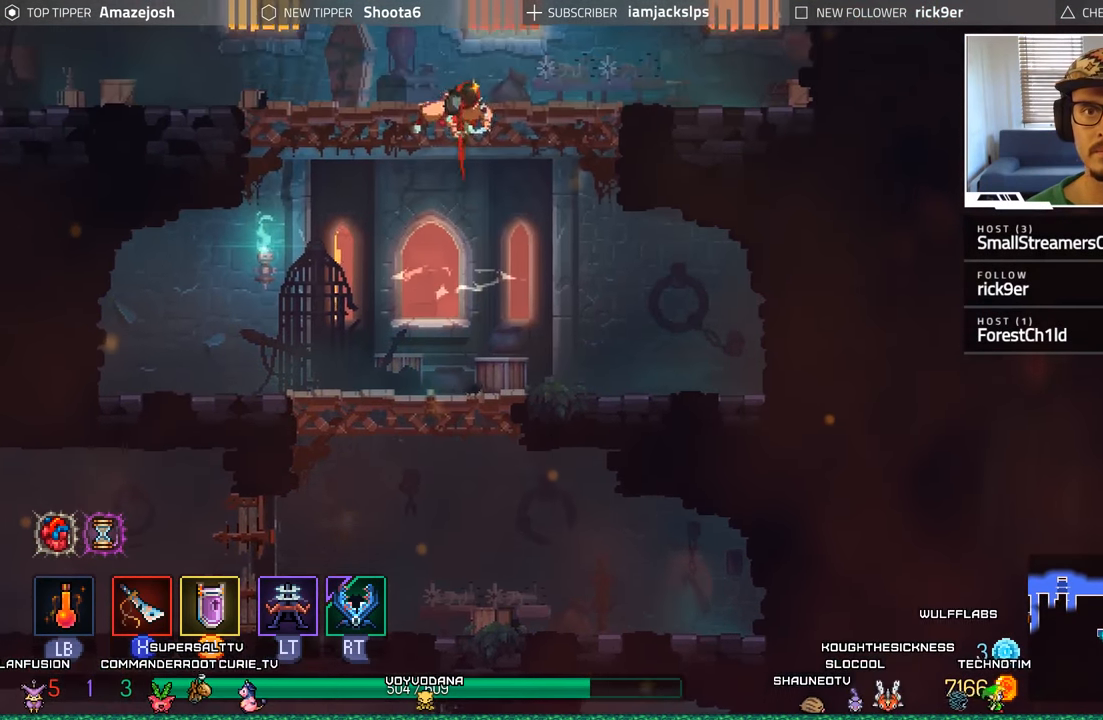
{"buttons": [], "left_stick": "center", "right_stick": "center", "events": [[100, "A", "up"], [116, "DPAD_RIGHT", "down"], [433, "DPAD_RIGHT", "up"]]}
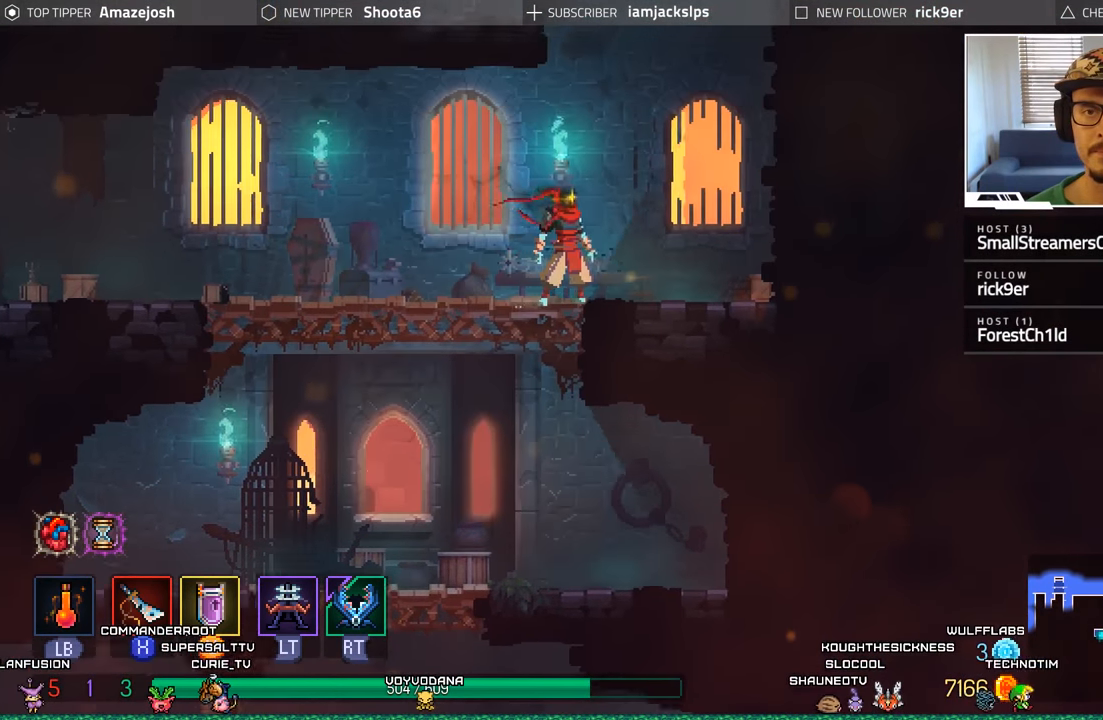
{"buttons": ["DPAD_RIGHT"], "left_stick": "center", "right_stick": "center", "events": [[33, "A", "down"], [50, "DPAD_LEFT", "down"], [200, "A", "up"], [250, "DPAD_LEFT", "up"], [333, "DPAD_RIGHT", "down"]]}